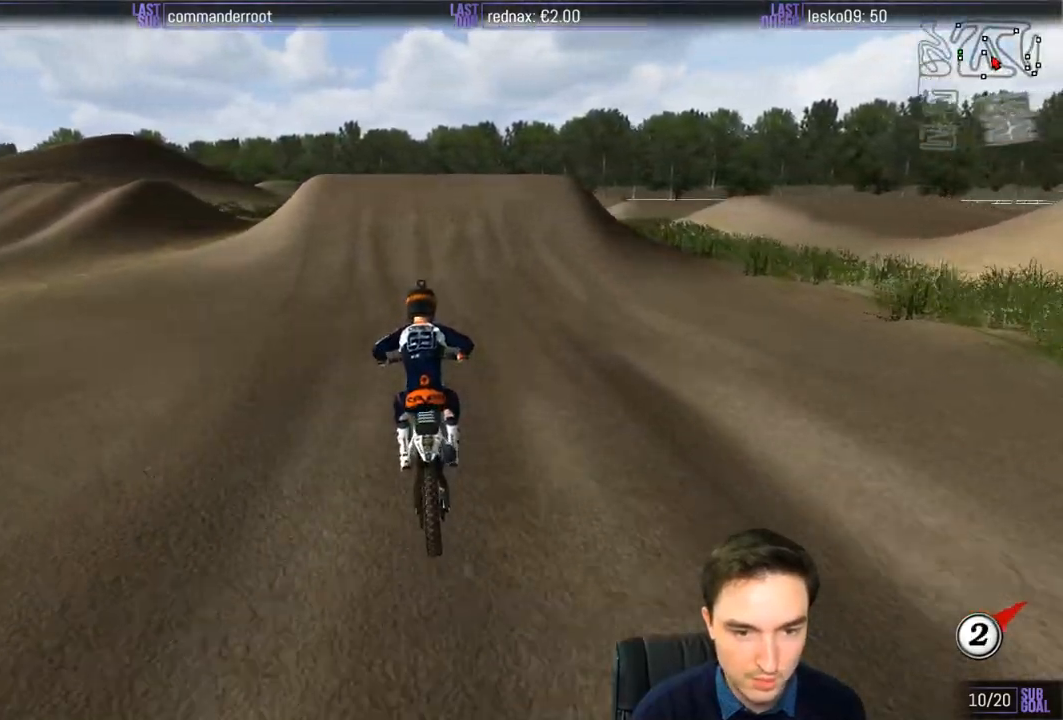
Gameplay with a controller (Xbox layout); each line is a JSON object with the inputs held at the frame after it. "events" lists button and stick changes between this image and that frame as [ms after this image, input, new state], when the widget could be followed in between. Not read: L1 L3 R3.
{"buttons": ["R2"], "left_stick": "center", "right_stick": "center", "events": []}
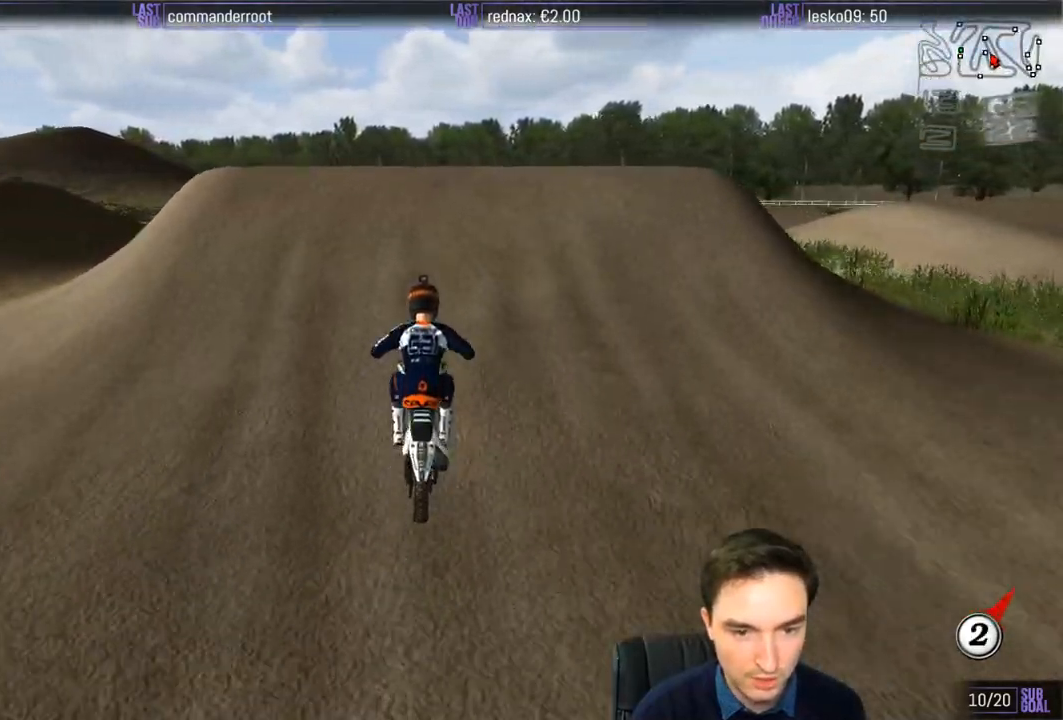
{"buttons": ["R2"], "left_stick": "left", "right_stick": "center", "events": [[67, "R2", "up"], [100, "left_stick", "right"], [200, "R2", "down"], [333, "R2", "up"], [333, "left_stick", "down-left"], [433, "left_stick", "left"], [467, "R2", "down"]]}
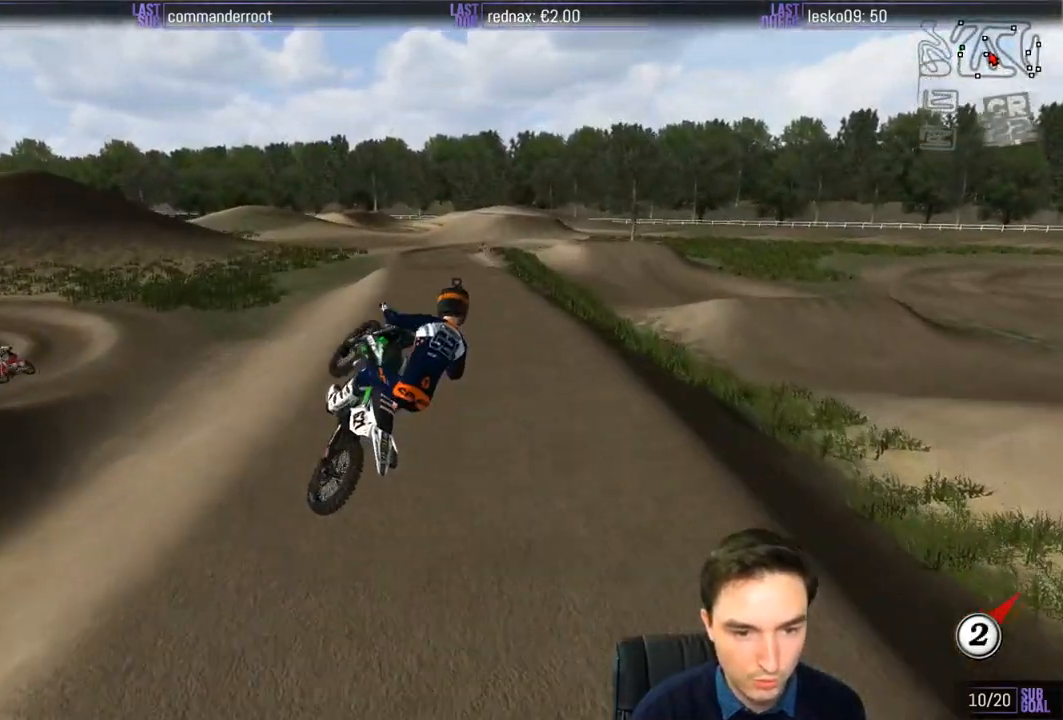
{"buttons": ["R2"], "left_stick": "center", "right_stick": "center", "events": [[67, "R2", "up"], [133, "left_stick", "center"], [217, "R2", "down"], [300, "R2", "up"], [433, "R2", "down"]]}
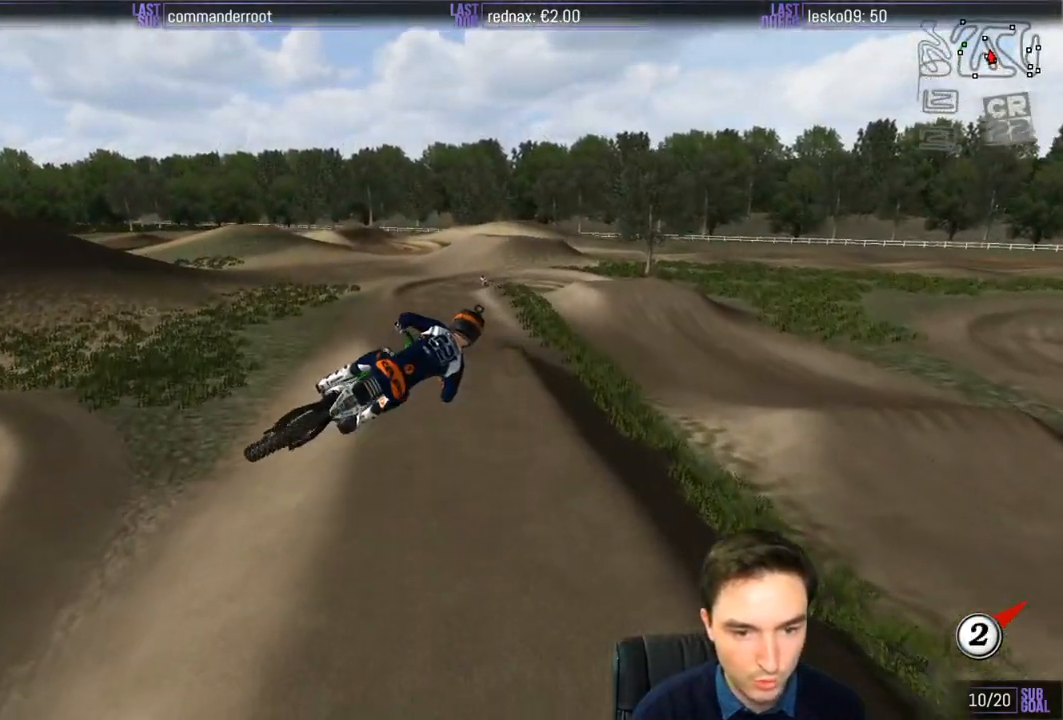
{"buttons": ["R2"], "left_stick": "down-right", "right_stick": "center", "events": [[33, "R2", "up"], [167, "left_stick", "down-right"], [367, "R2", "down"]]}
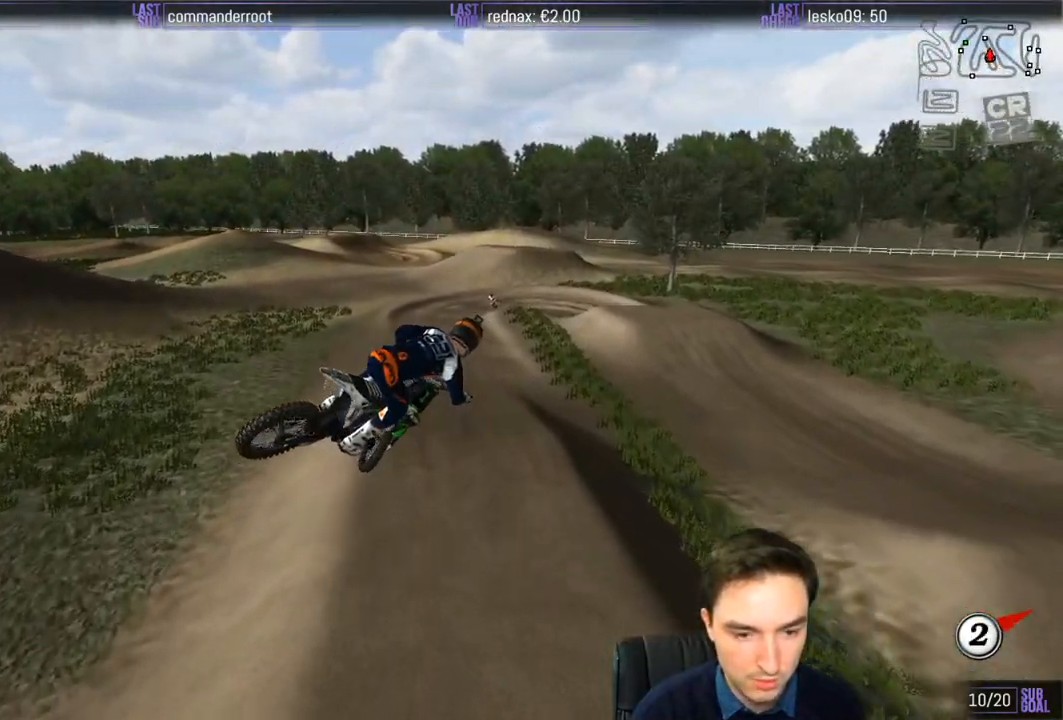
{"buttons": ["R2"], "left_stick": "down-left", "right_stick": "center", "events": [[300, "left_stick", "down-left"]]}
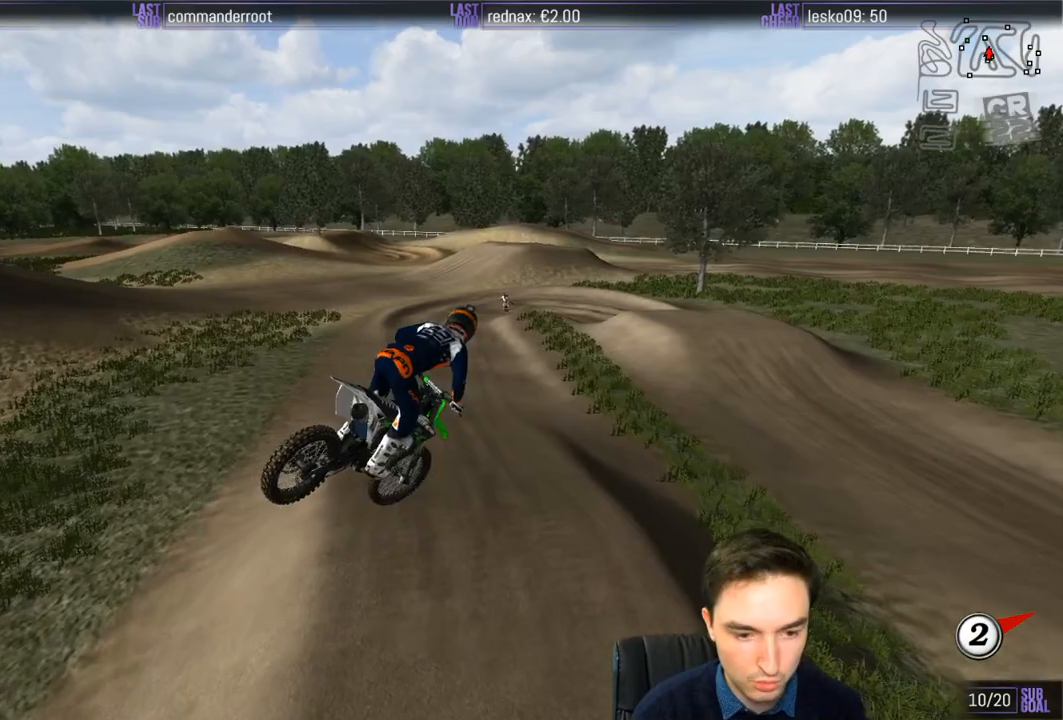
{"buttons": ["R2"], "left_stick": "left", "right_stick": "center", "events": [[67, "left_stick", "down-right"], [267, "left_stick", "center"], [467, "left_stick", "left"]]}
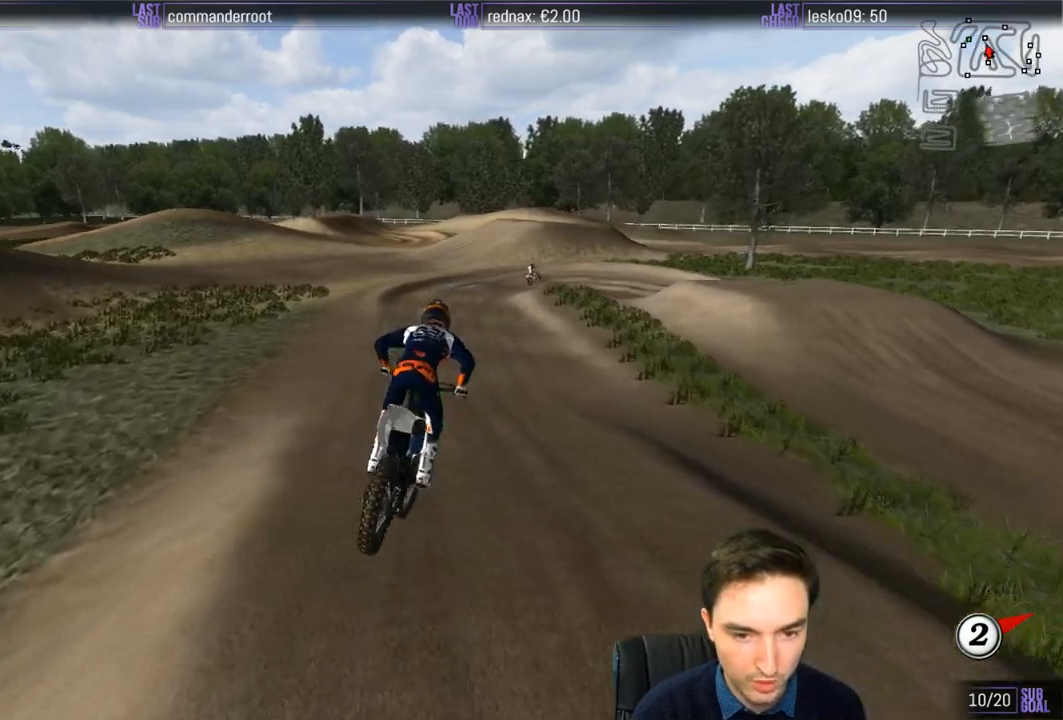
{"buttons": ["R2"], "left_stick": "down-right", "right_stick": "center", "events": [[133, "left_stick", "center"], [467, "left_stick", "down-right"]]}
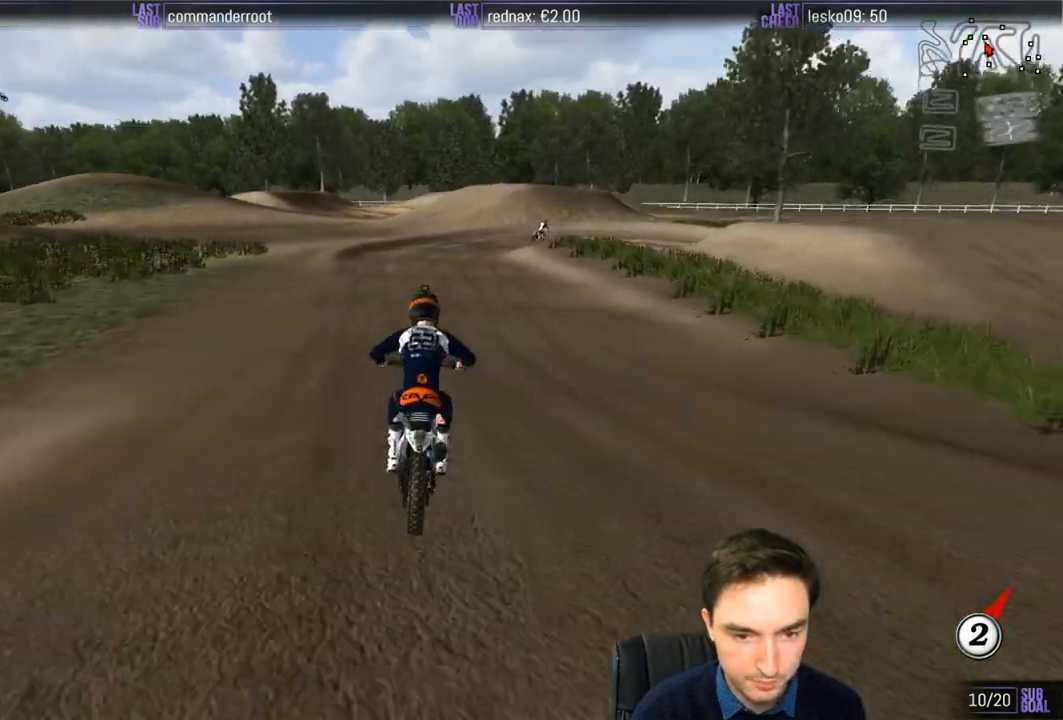
{"buttons": ["A", "L2"], "left_stick": "down", "right_stick": "center", "events": [[117, "R2", "up"], [117, "X", "down"], [167, "X", "up"], [267, "X", "down"], [333, "X", "up"], [333, "left_stick", "down"], [383, "L2", "down"], [400, "A", "down"]]}
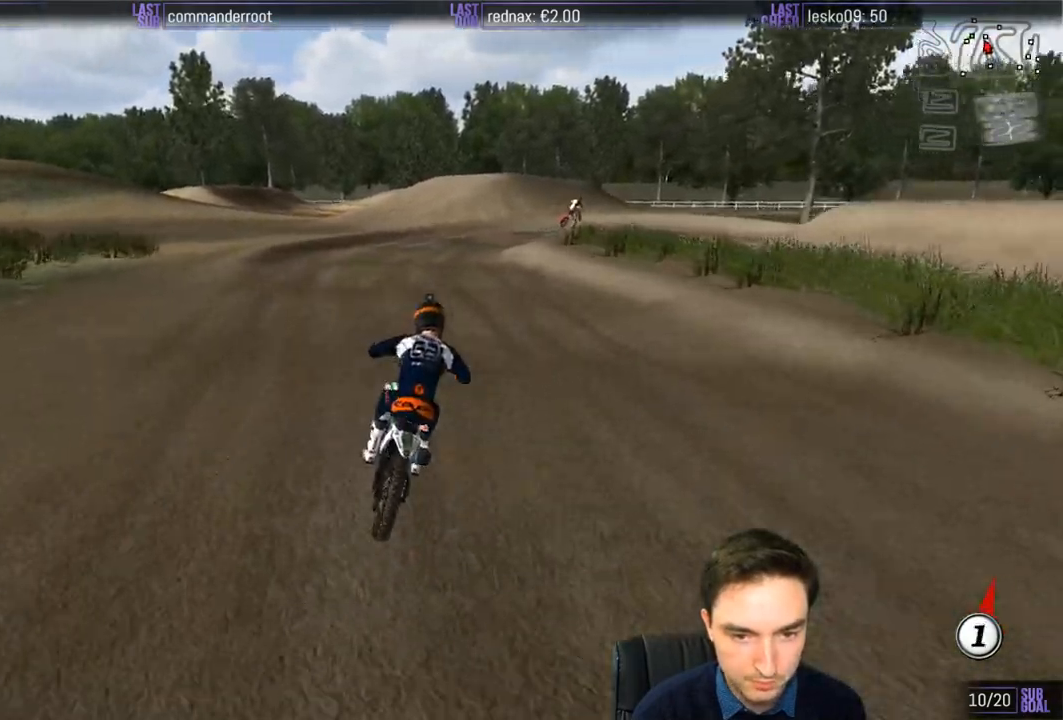
{"buttons": [], "left_stick": "center", "right_stick": "center", "events": [[100, "A", "up"], [217, "L2", "up"], [267, "left_stick", "center"]]}
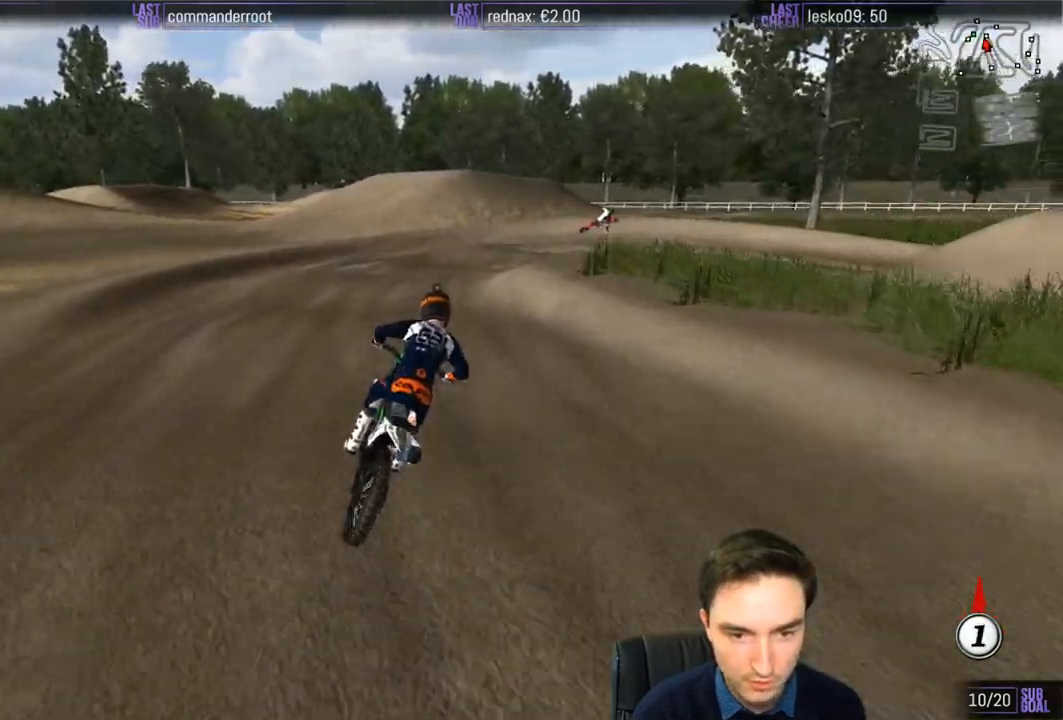
{"buttons": [], "left_stick": "down", "right_stick": "center", "events": [[100, "left_stick", "down"]]}
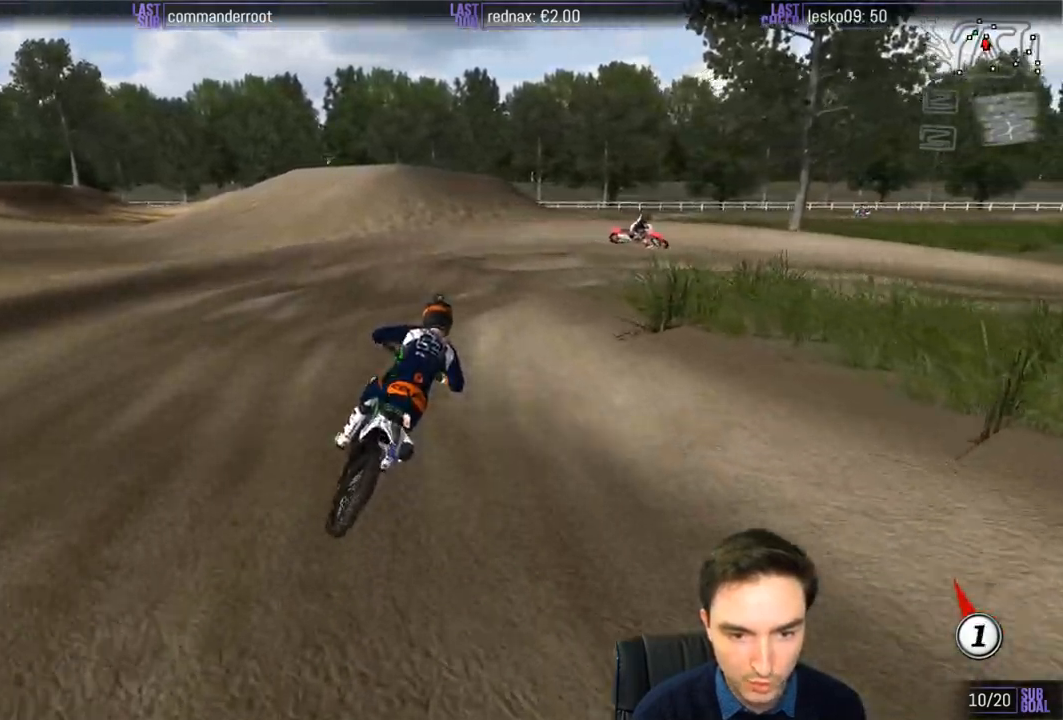
{"buttons": [], "left_stick": "center", "right_stick": "center", "events": [[33, "A", "down"], [67, "A", "up"], [100, "left_stick", "center"]]}
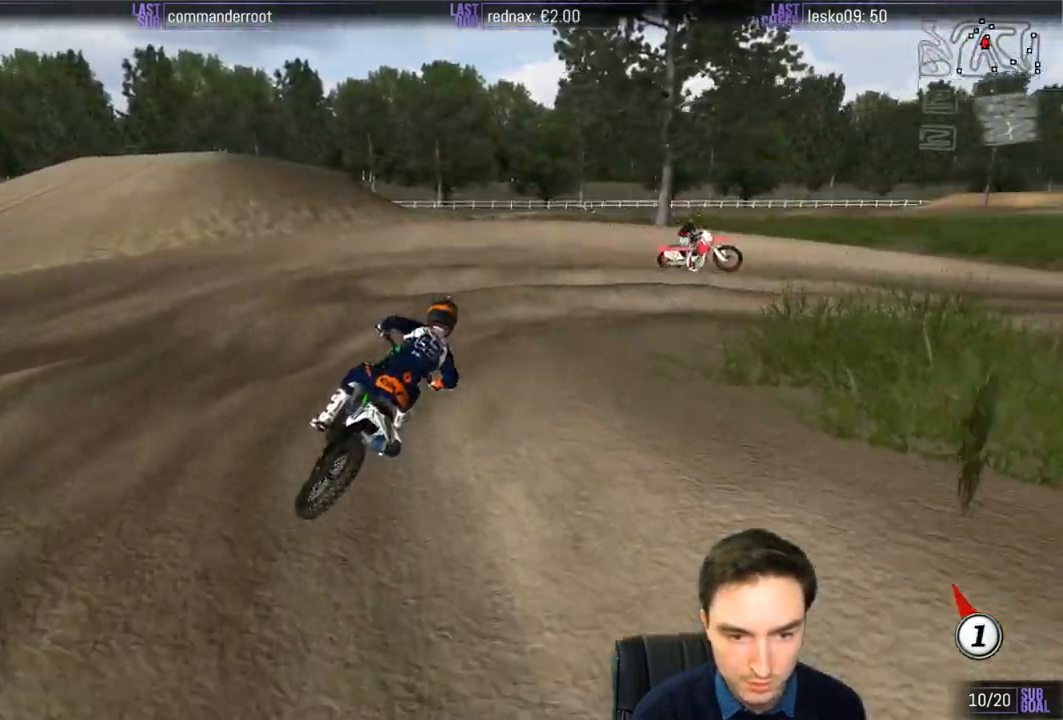
{"buttons": [], "left_stick": "right", "right_stick": "center", "events": [[500, "left_stick", "right"]]}
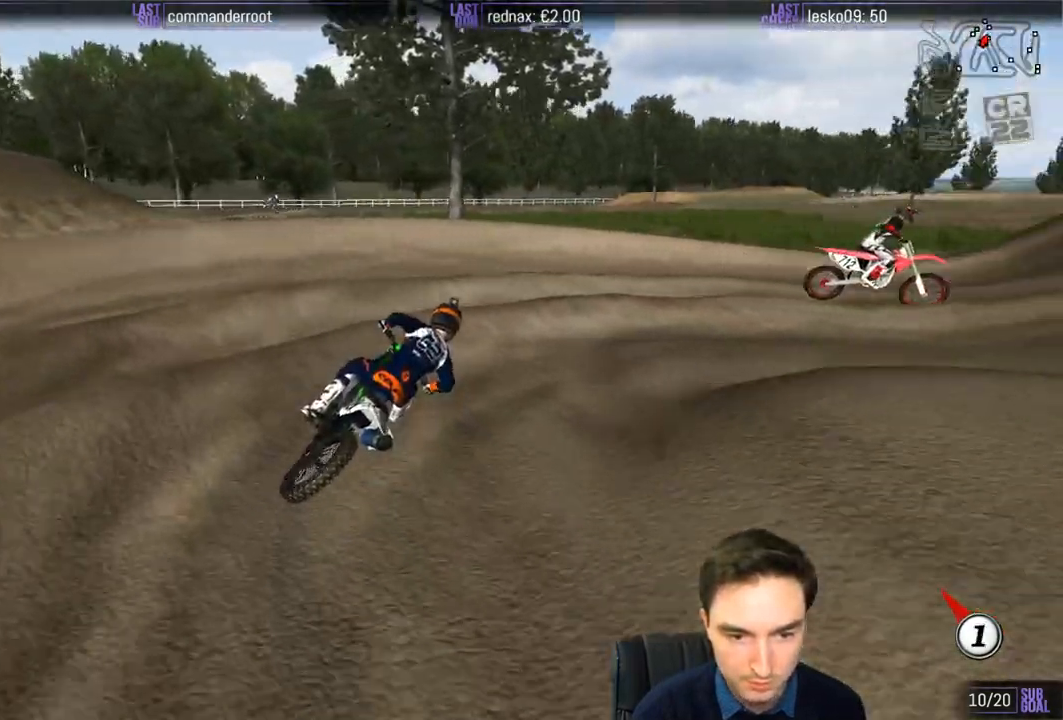
{"buttons": [], "left_stick": "left", "right_stick": "center", "events": [[267, "R2", "down"], [267, "left_stick", "center"], [367, "left_stick", "left"], [400, "R2", "up"]]}
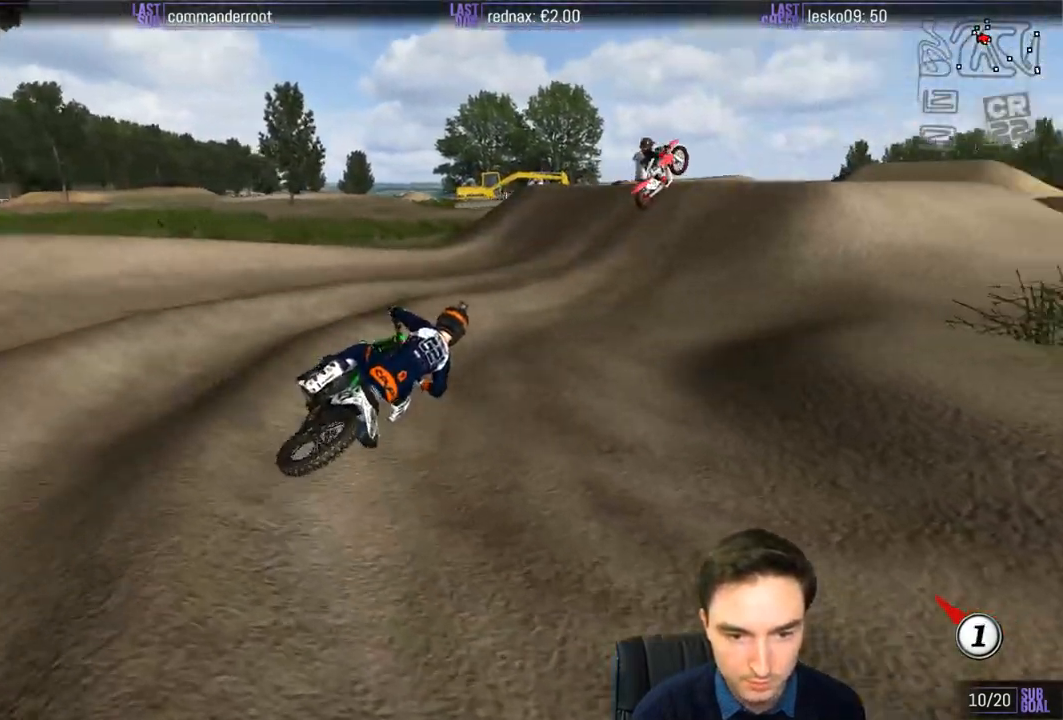
{"buttons": ["R2"], "left_stick": "left", "right_stick": "center", "events": [[33, "R2", "down"], [33, "left_stick", "center"], [133, "R2", "up"], [233, "R2", "down"], [300, "left_stick", "left"]]}
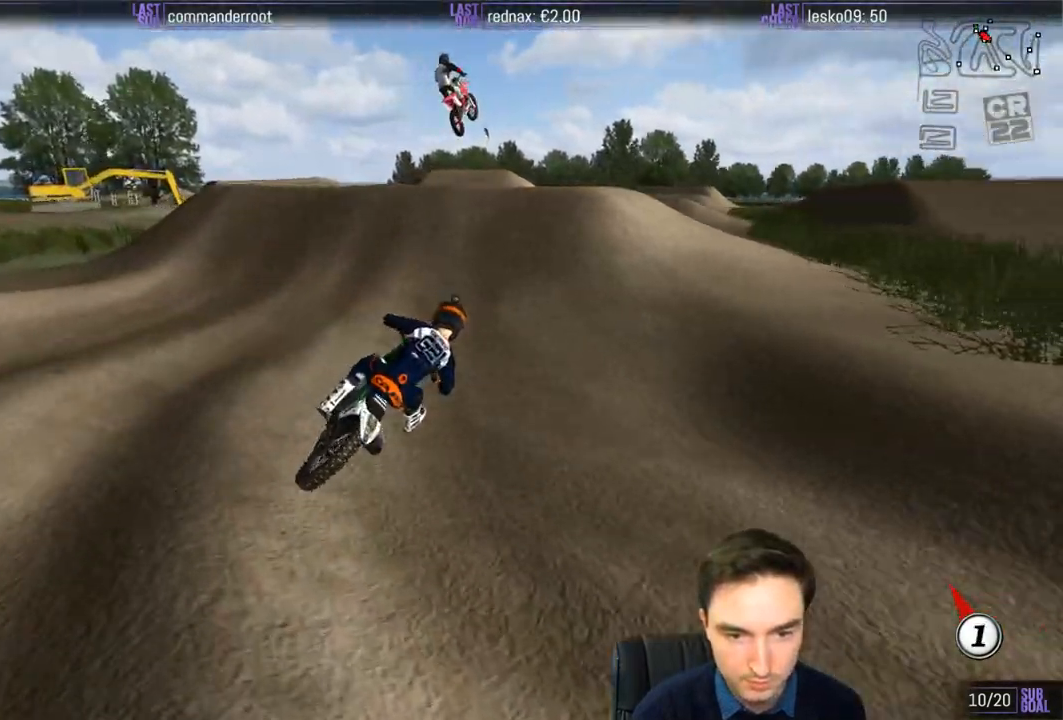
{"buttons": [], "left_stick": "center", "right_stick": "center", "events": [[100, "left_stick", "center"], [167, "left_stick", "left"], [300, "R2", "up"], [400, "left_stick", "center"]]}
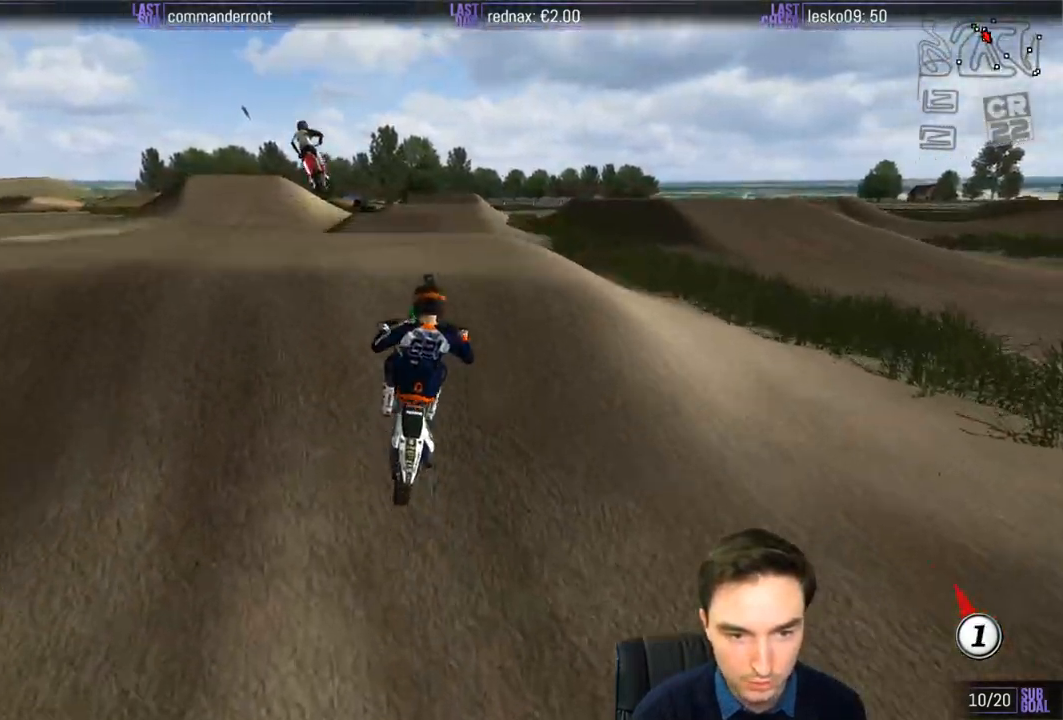
{"buttons": [], "left_stick": "down-right", "right_stick": "center", "events": [[67, "left_stick", "down"], [233, "left_stick", "down-right"]]}
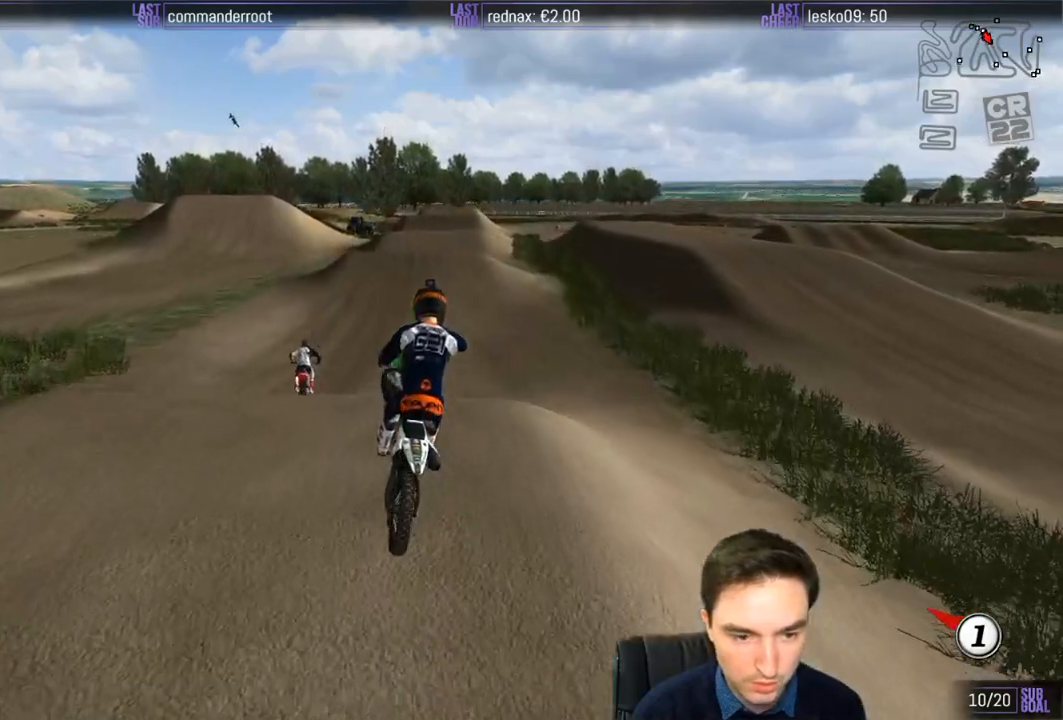
{"buttons": ["R2"], "left_stick": "center", "right_stick": "center", "events": [[133, "left_stick", "down"], [267, "R2", "down"], [300, "left_stick", "down-left"], [500, "left_stick", "center"]]}
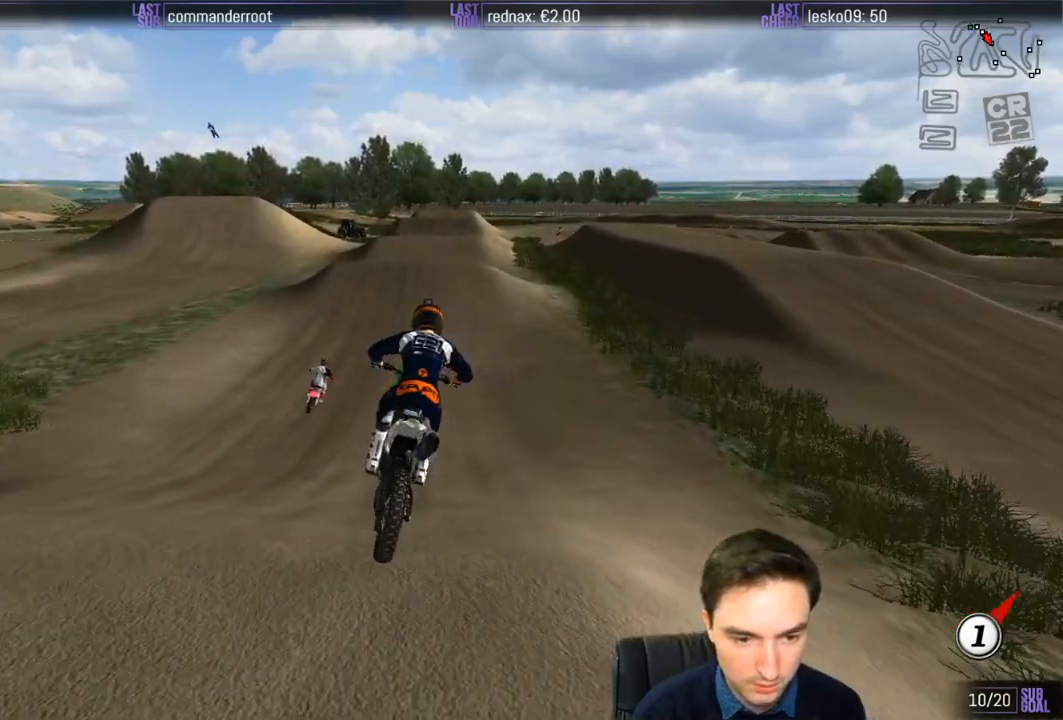
{"buttons": ["R2"], "left_stick": "center", "right_stick": "center", "events": [[267, "left_stick", "down"], [400, "left_stick", "center"]]}
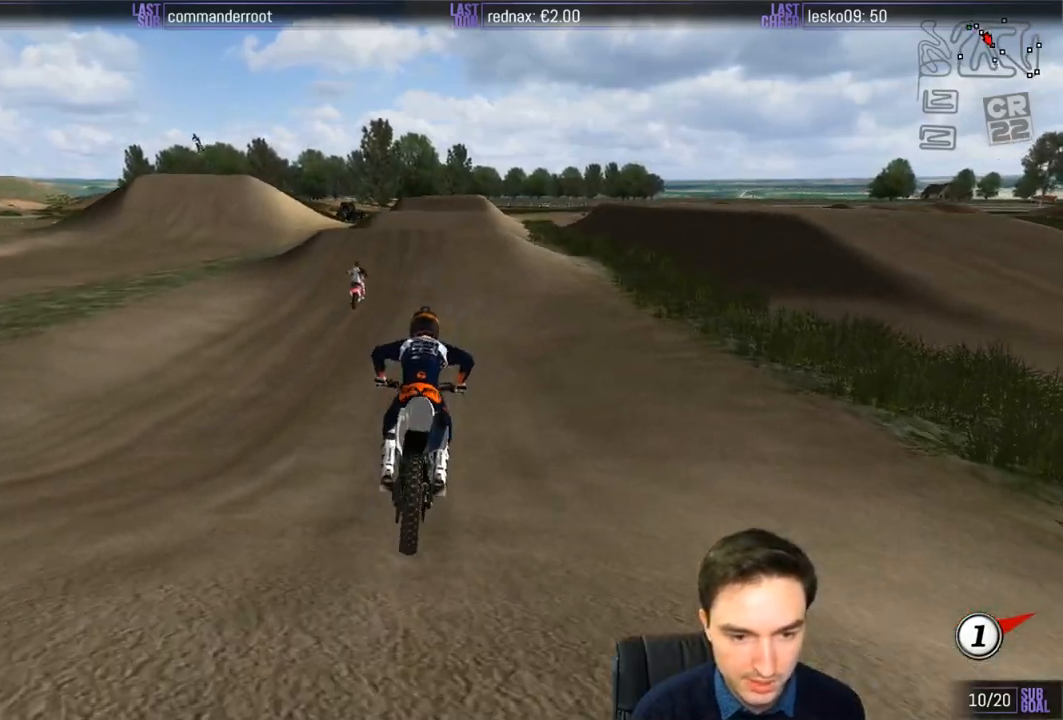
{"buttons": ["R2"], "left_stick": "down-left", "right_stick": "center", "events": [[400, "left_stick", "down-left"]]}
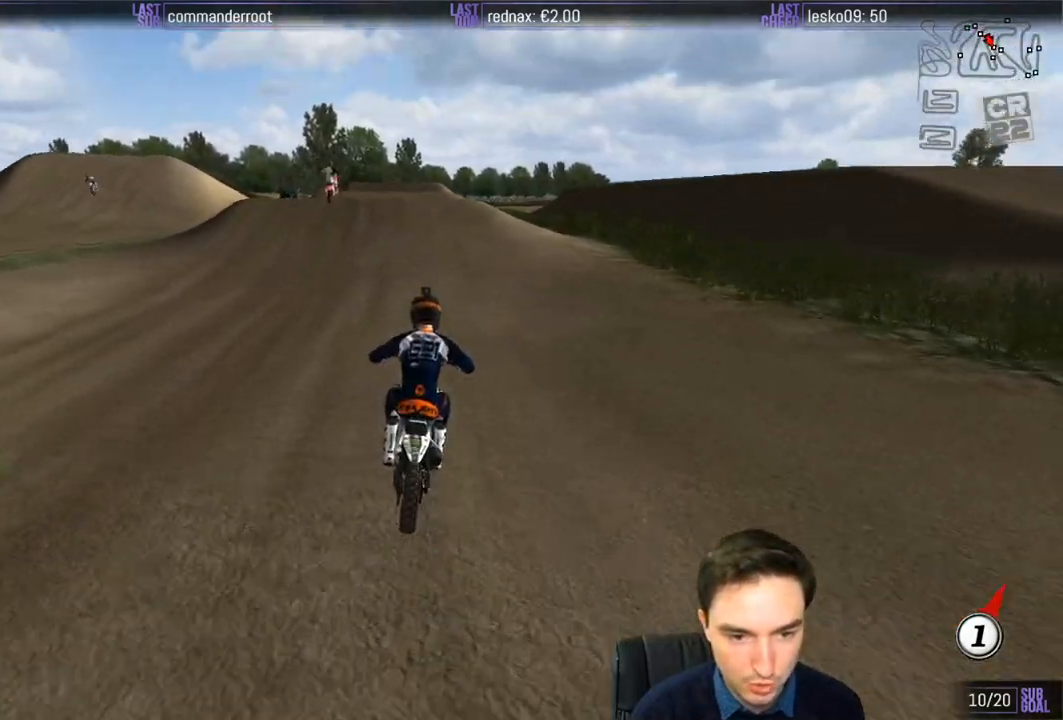
{"buttons": ["R2"], "left_stick": "center", "right_stick": "center", "events": [[150, "B", "down"], [200, "left_stick", "center"], [233, "B", "up"]]}
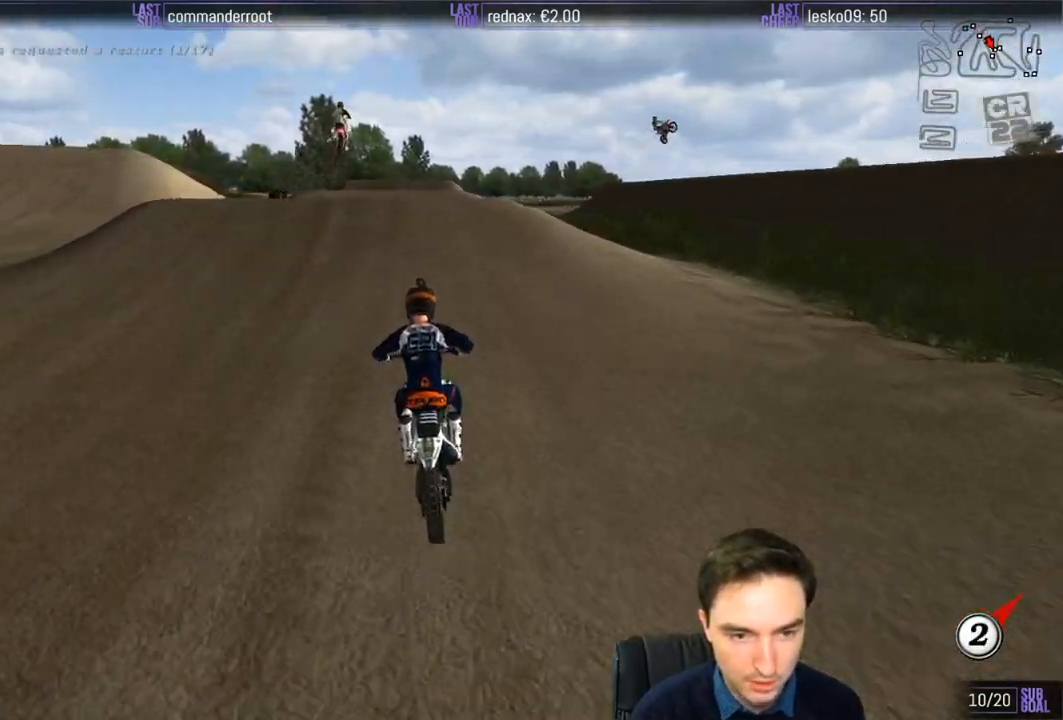
{"buttons": ["R2"], "left_stick": "down", "right_stick": "center", "events": [[300, "R2", "up"], [433, "R2", "down"], [467, "left_stick", "down"]]}
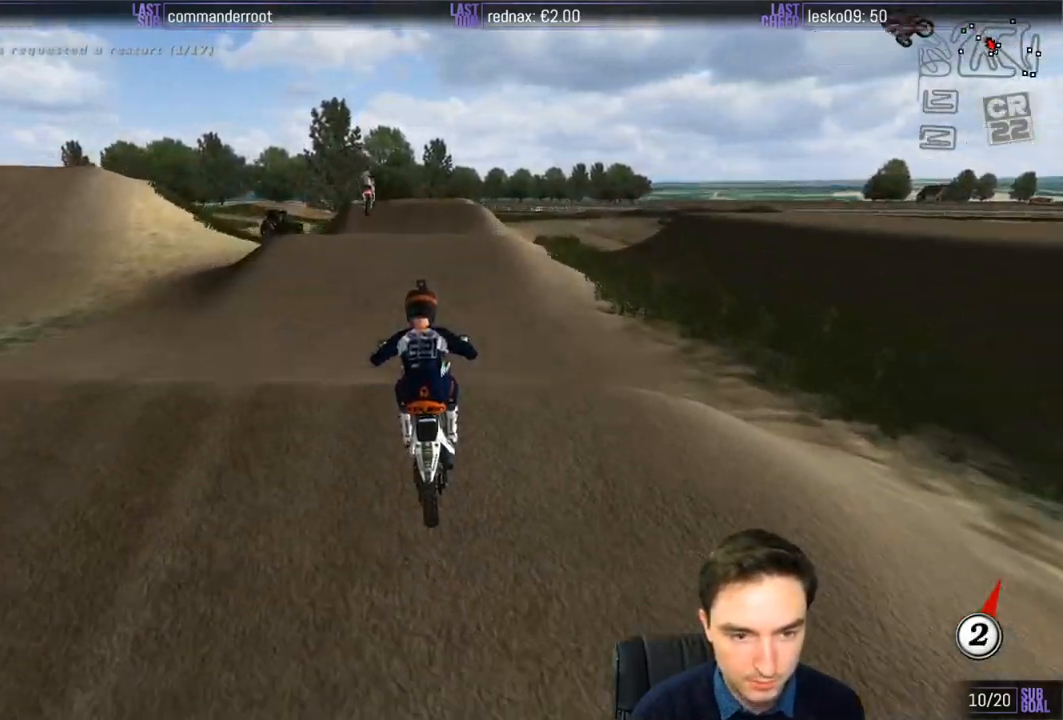
{"buttons": [], "left_stick": "down", "right_stick": "center", "events": [[133, "R2", "up"]]}
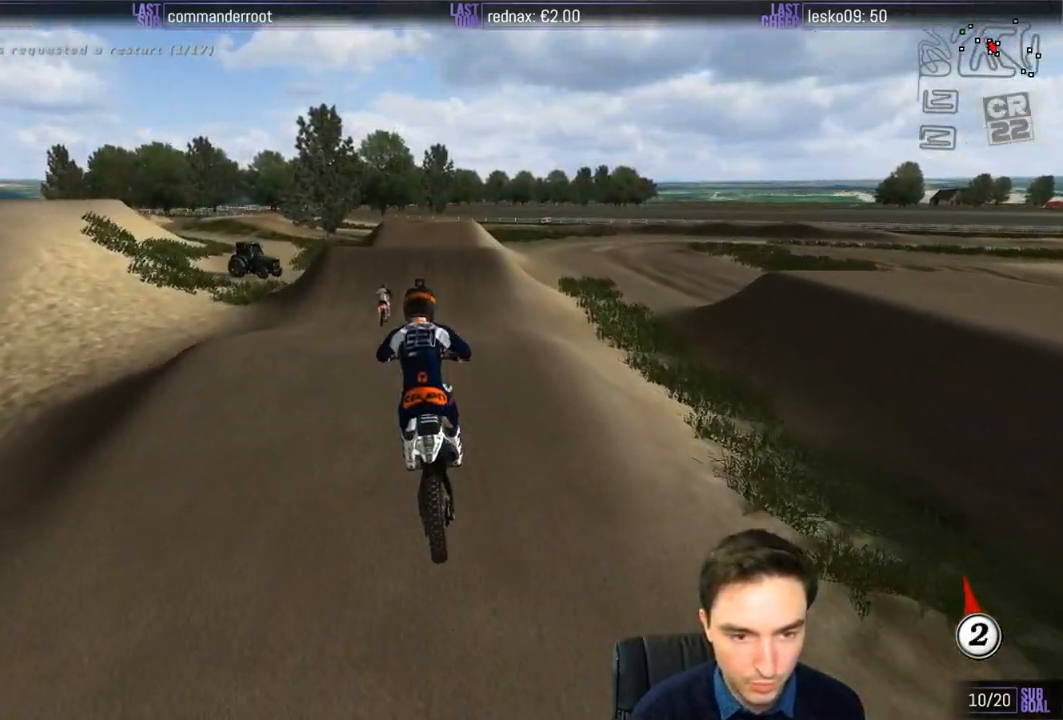
{"buttons": [], "left_stick": "center", "right_stick": "center", "events": [[100, "B", "down"], [167, "left_stick", "center"], [217, "B", "up"]]}
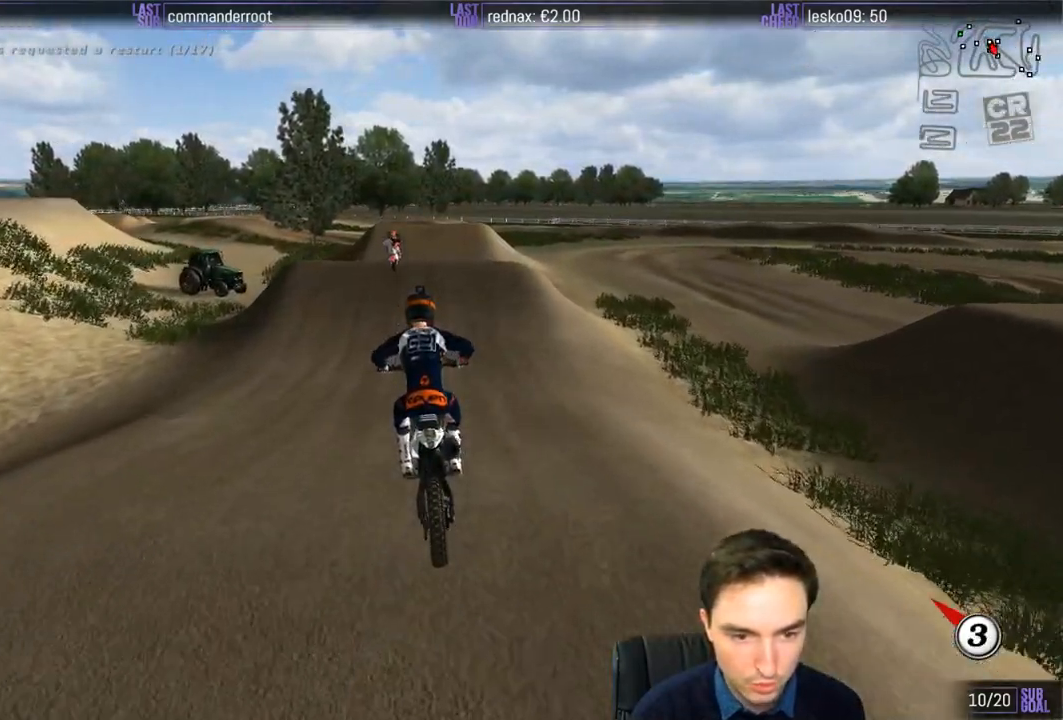
{"buttons": ["R2"], "left_stick": "center", "right_stick": "center", "events": [[100, "R2", "down"]]}
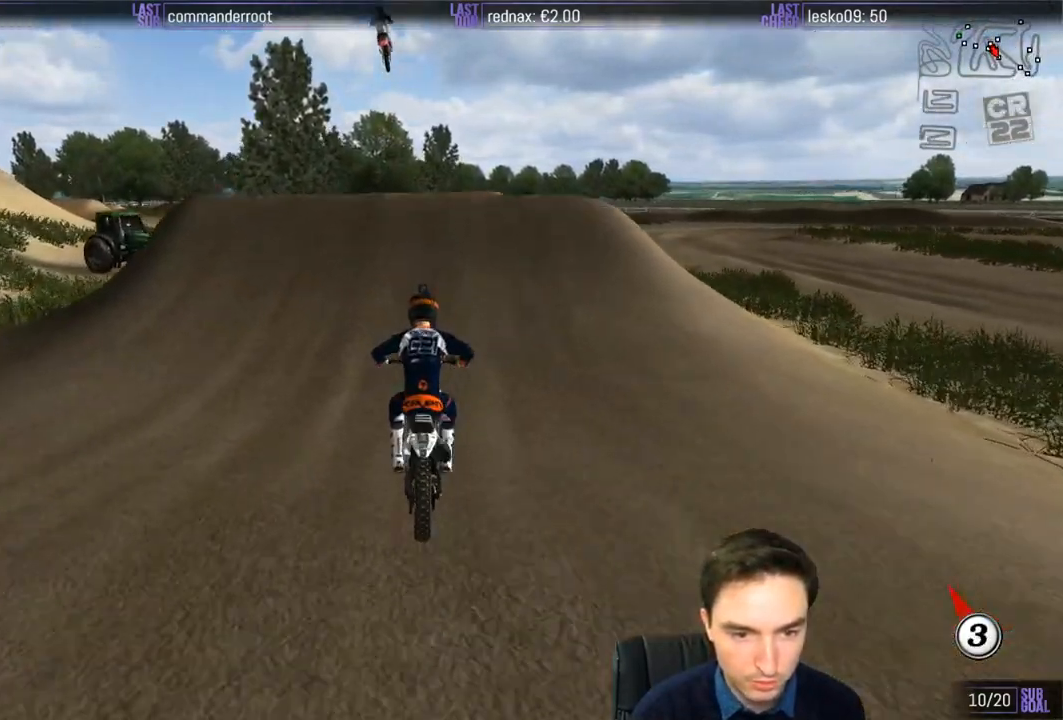
{"buttons": ["R2"], "left_stick": "down-left", "right_stick": "center", "events": [[183, "R2", "up"], [233, "left_stick", "left"], [400, "left_stick", "down-left"], [500, "R2", "down"]]}
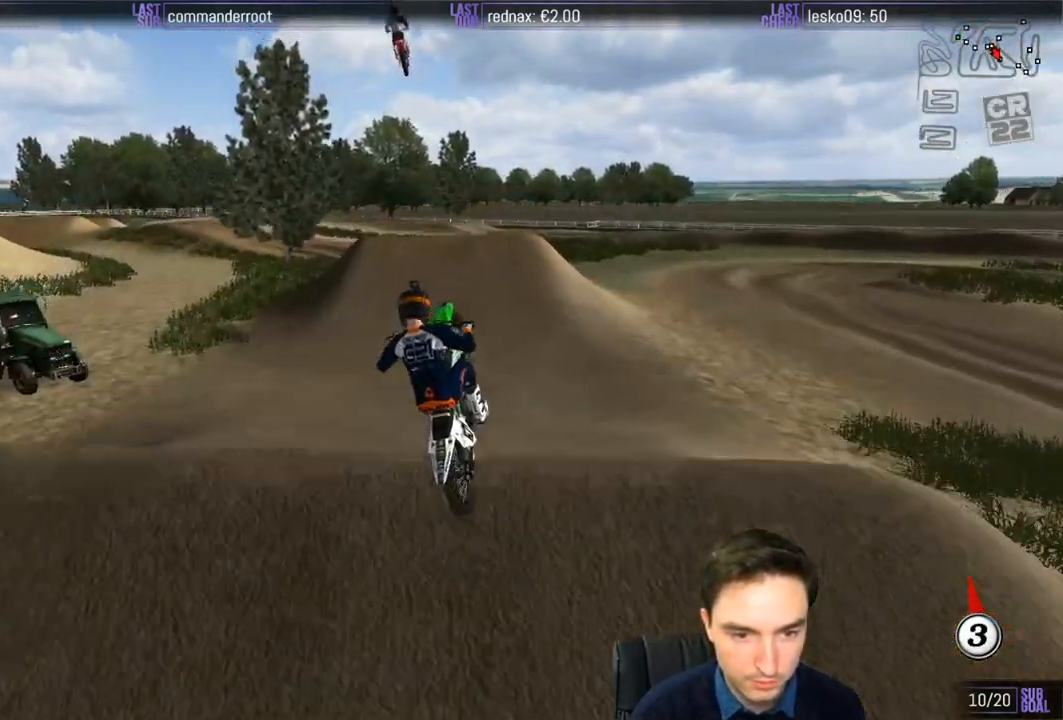
{"buttons": ["R2"], "left_stick": "down-right", "right_stick": "center", "events": [[133, "R2", "up"], [133, "left_stick", "down-right"], [267, "R2", "down"]]}
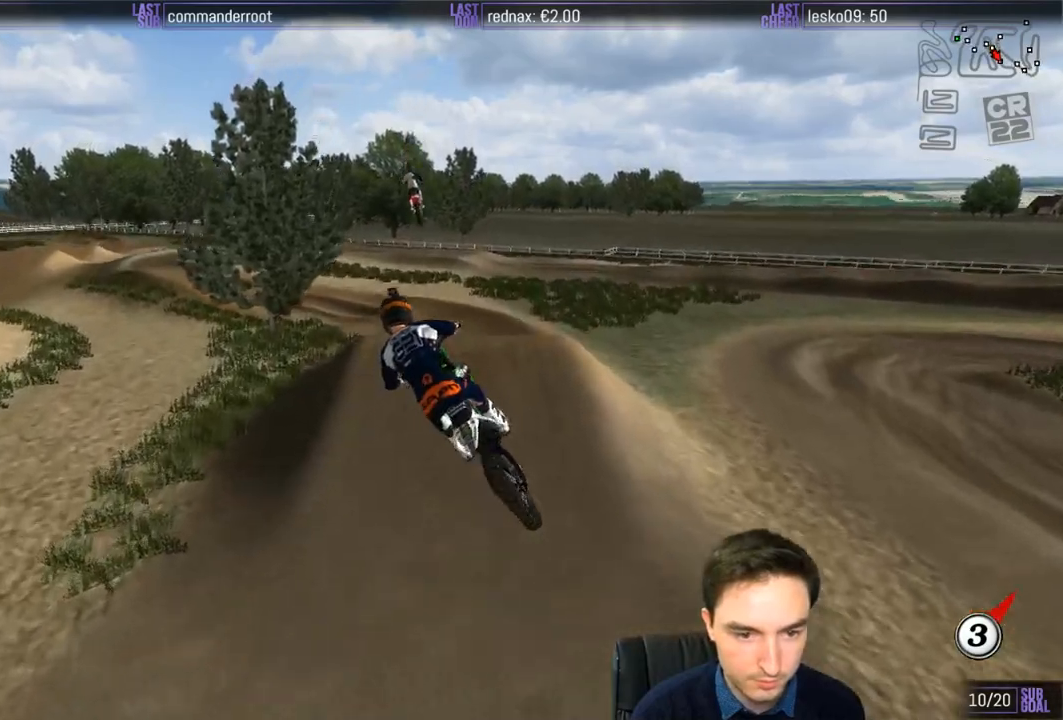
{"buttons": ["R2"], "left_stick": "down", "right_stick": "center", "events": [[33, "left_stick", "down"], [217, "left_stick", "down-left"], [367, "left_stick", "down"]]}
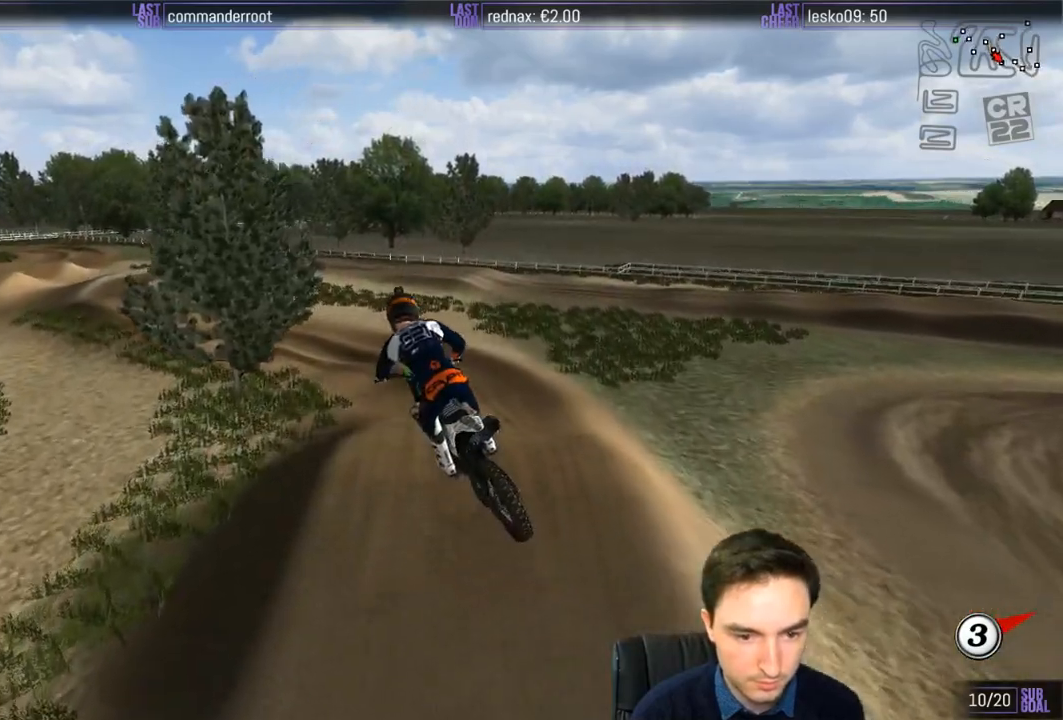
{"buttons": ["R2"], "left_stick": "down-left", "right_stick": "center", "events": [[67, "left_stick", "down-left"], [300, "X", "down"], [400, "X", "up"]]}
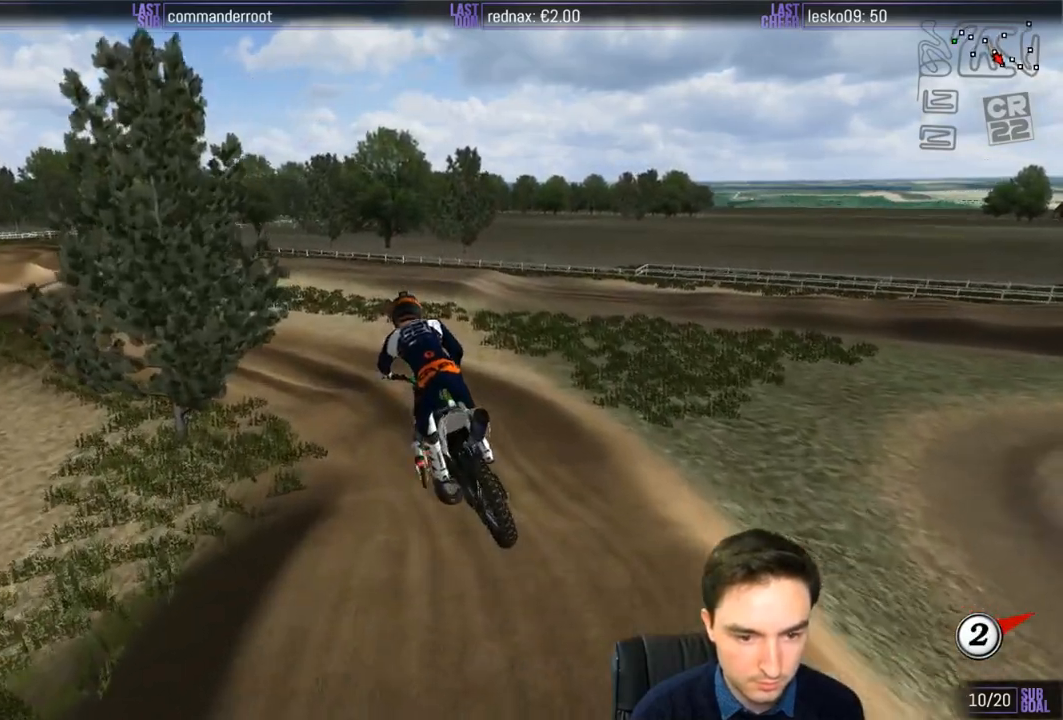
{"buttons": [], "left_stick": "center", "right_stick": "center", "events": [[67, "left_stick", "down"], [217, "R2", "up"], [217, "left_stick", "center"]]}
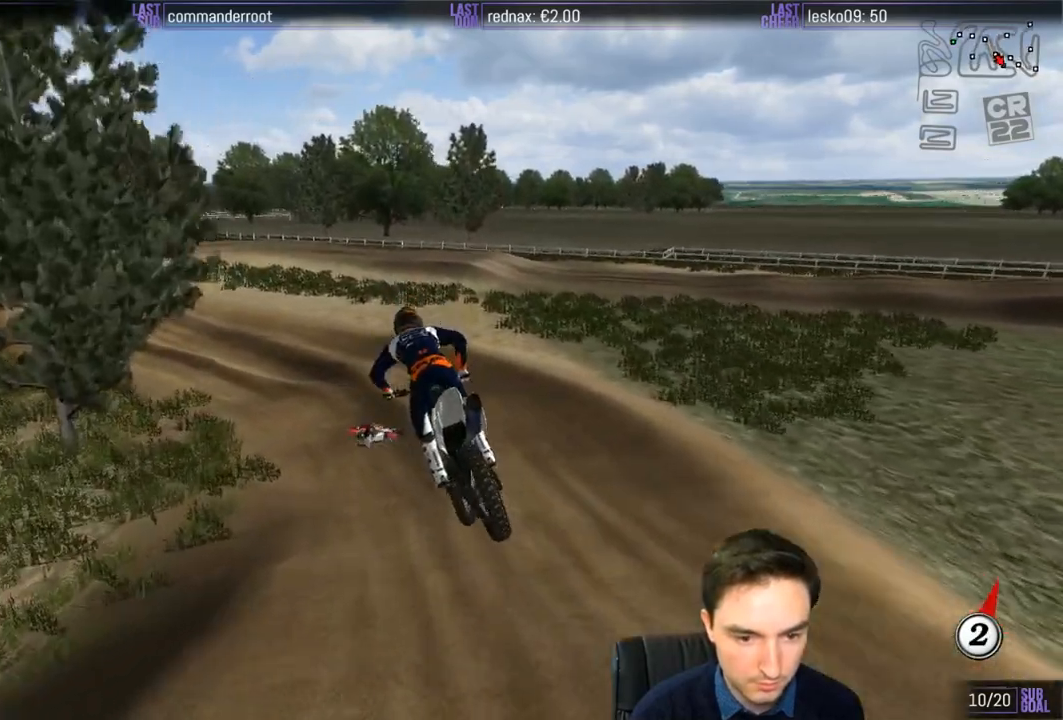
{"buttons": [], "left_stick": "right", "right_stick": "center", "events": [[400, "left_stick", "right"]]}